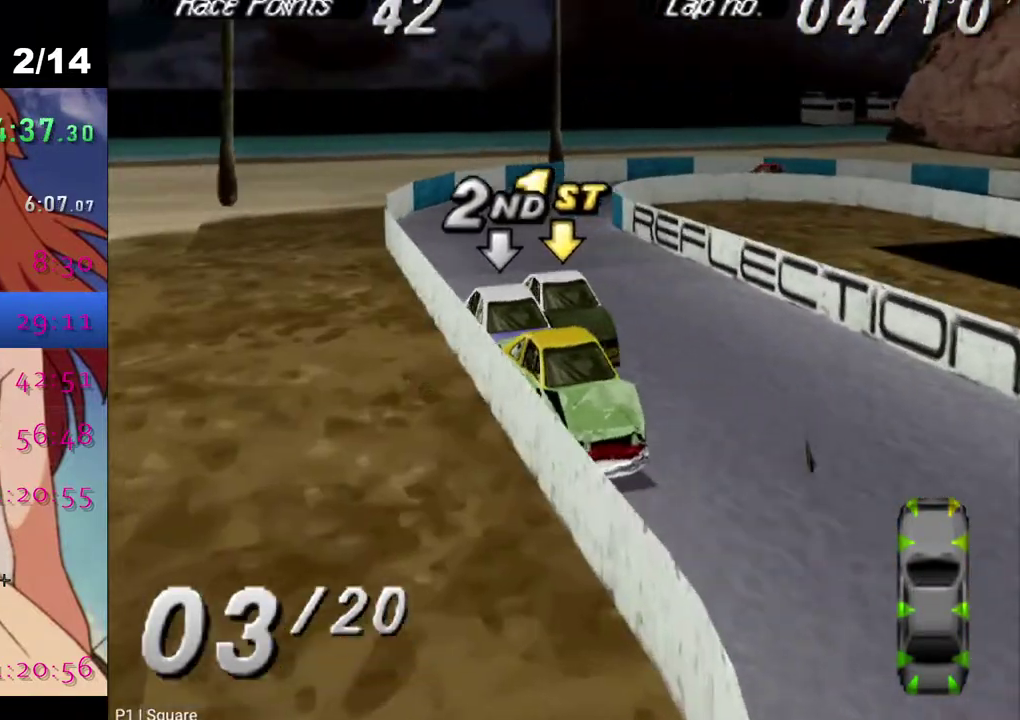
Gameplay with a controller (PlayStation layout); each line is a JSON object with the inputs held at the frame after it. "events" lists button and stick changes between this image and that frame as [ms after this image, input, new state], when the widget could be followed in between. Not read: R1.
{"buttons": ["SQUARE", "DPAD_LEFT"], "left_stick": "center", "right_stick": "center", "events": [[117, "DPAD_LEFT", "down"]]}
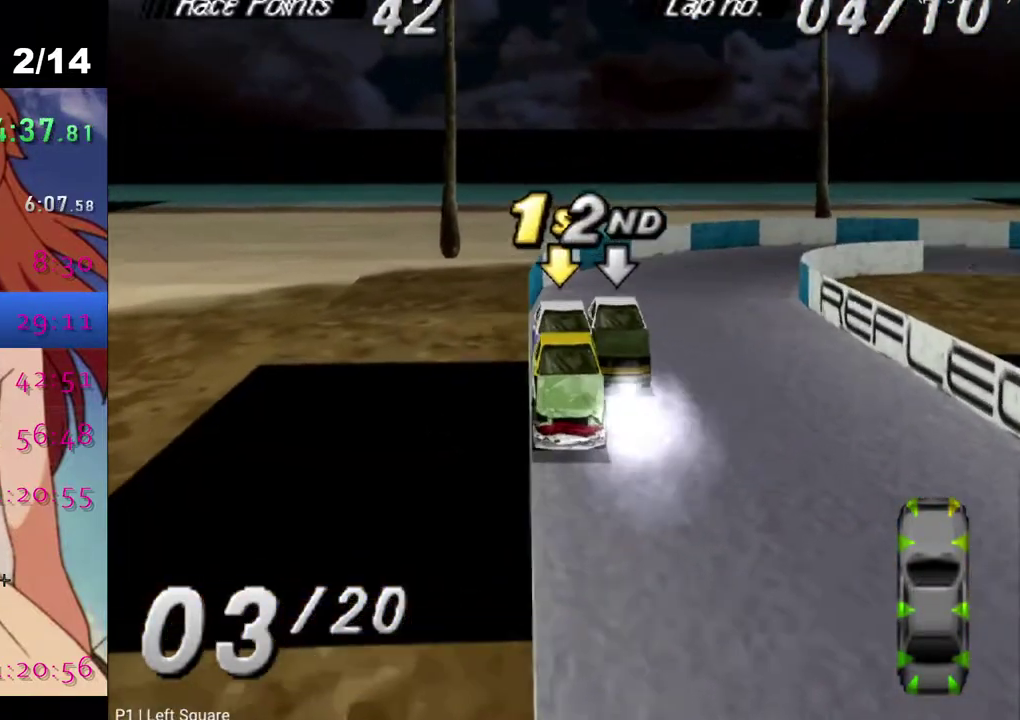
{"buttons": ["SQUARE", "DPAD_LEFT"], "left_stick": "center", "right_stick": "center", "events": []}
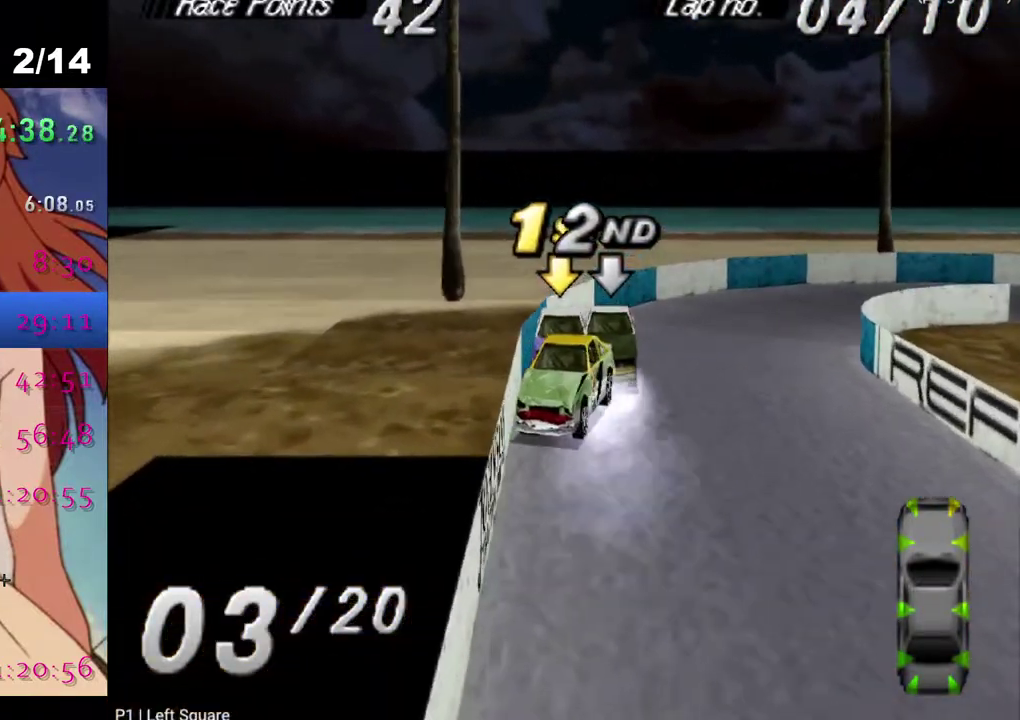
{"buttons": ["SQUARE", "DPAD_LEFT"], "left_stick": "center", "right_stick": "center", "events": []}
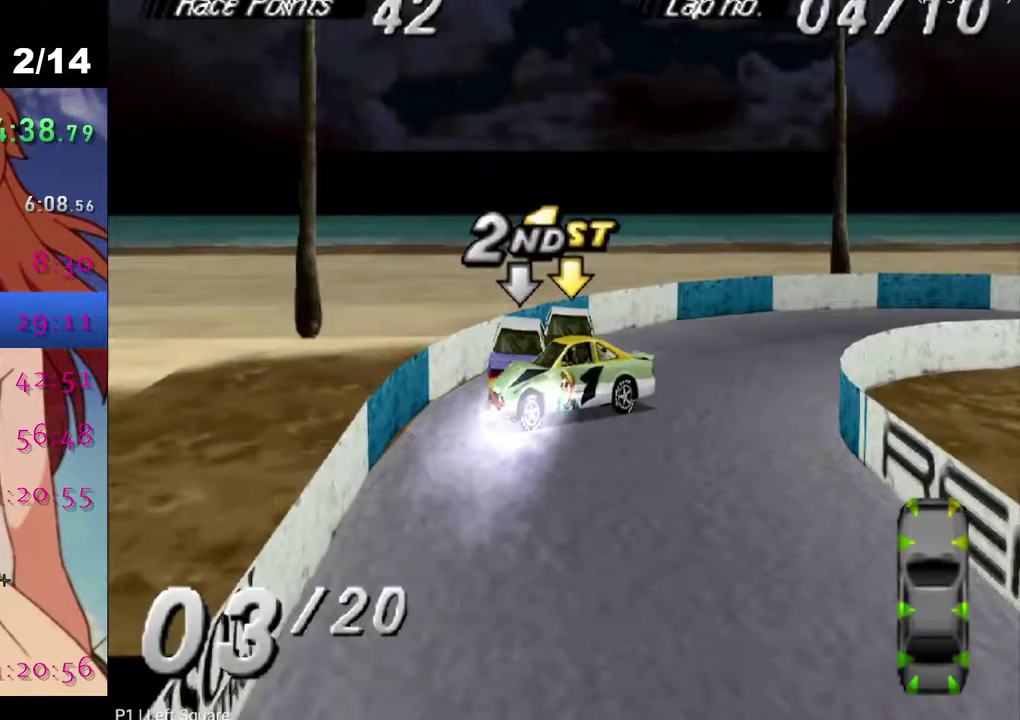
{"buttons": ["SQUARE", "DPAD_LEFT"], "left_stick": "center", "right_stick": "center", "events": [[117, "DPAD_LEFT", "up"], [233, "DPAD_LEFT", "down"]]}
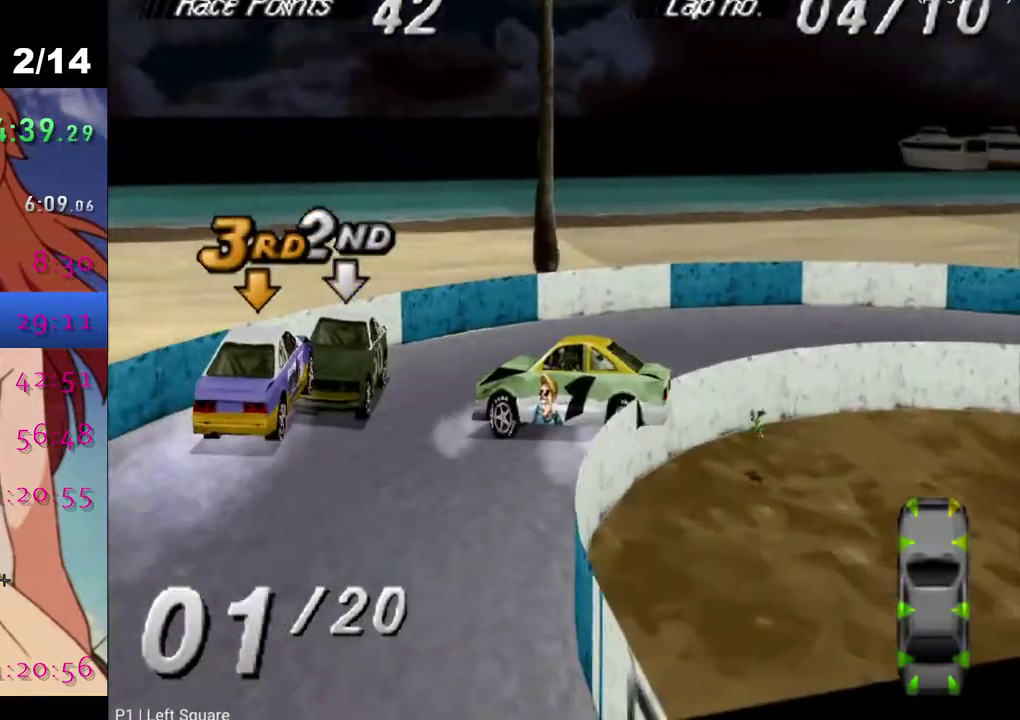
{"buttons": ["SQUARE", "DPAD_LEFT"], "left_stick": "center", "right_stick": "center", "events": [[67, "SQUARE", "up"], [300, "SQUARE", "down"]]}
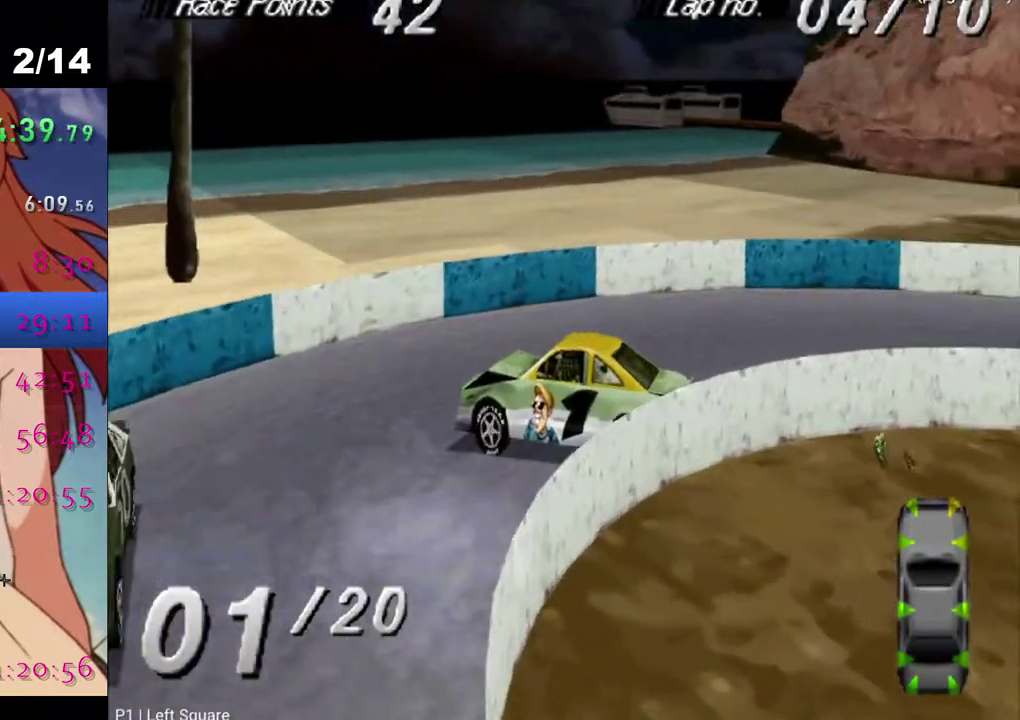
{"buttons": ["SQUARE", "DPAD_LEFT"], "left_stick": "center", "right_stick": "center", "events": []}
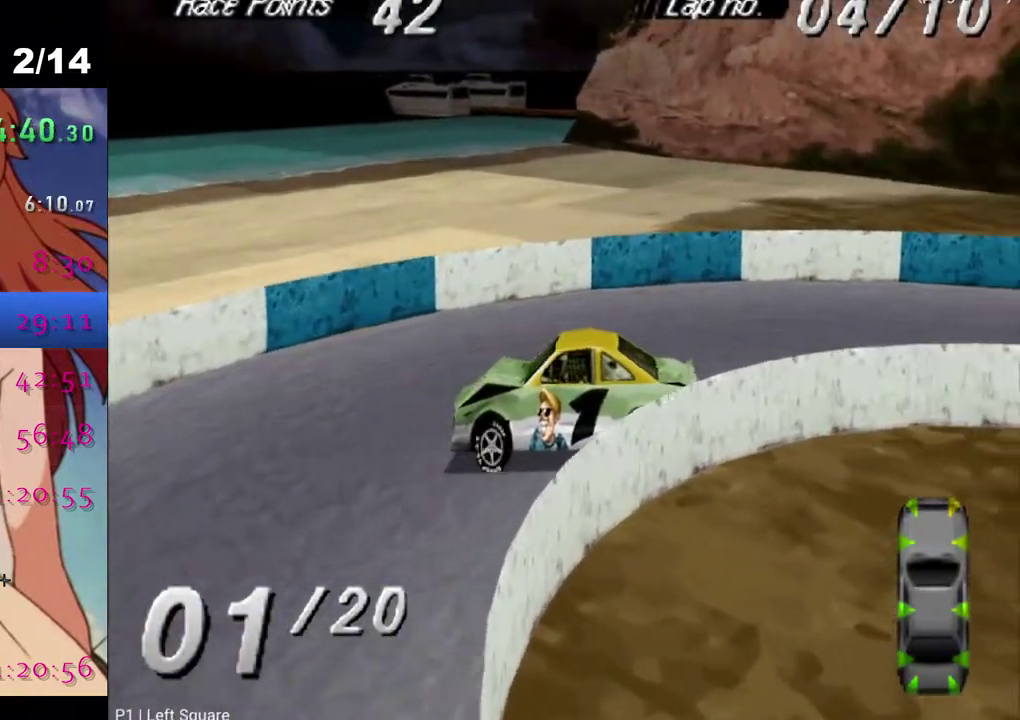
{"buttons": ["SQUARE"], "left_stick": "center", "right_stick": "center", "events": [[400, "DPAD_LEFT", "up"]]}
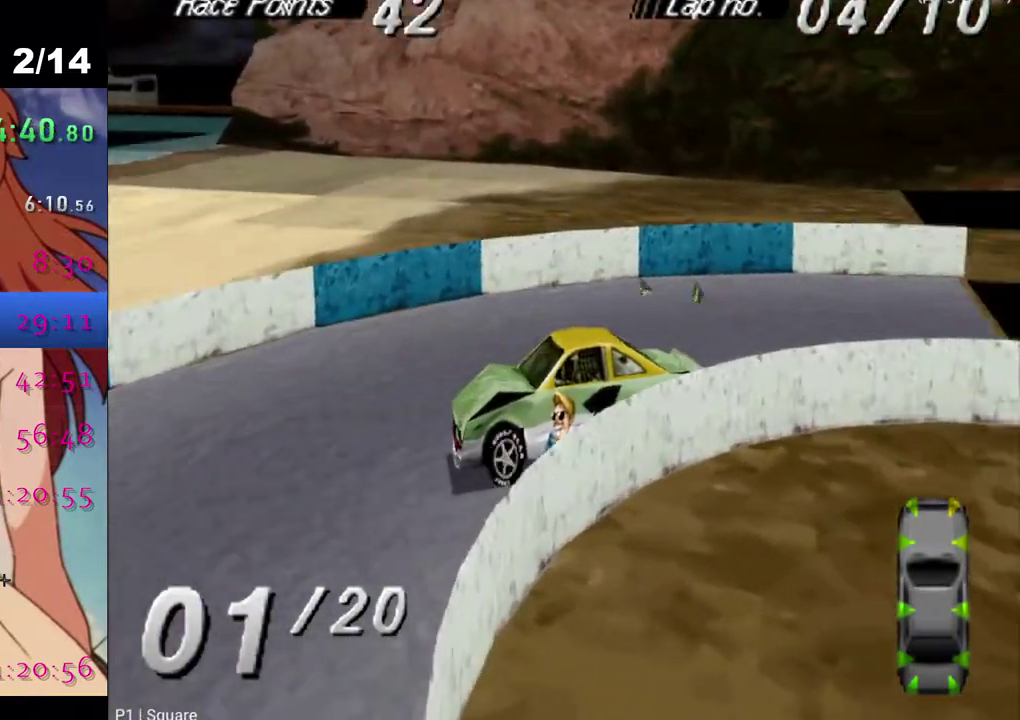
{"buttons": ["SQUARE", "DPAD_LEFT"], "left_stick": "center", "right_stick": "center", "events": [[150, "DPAD_LEFT", "down"]]}
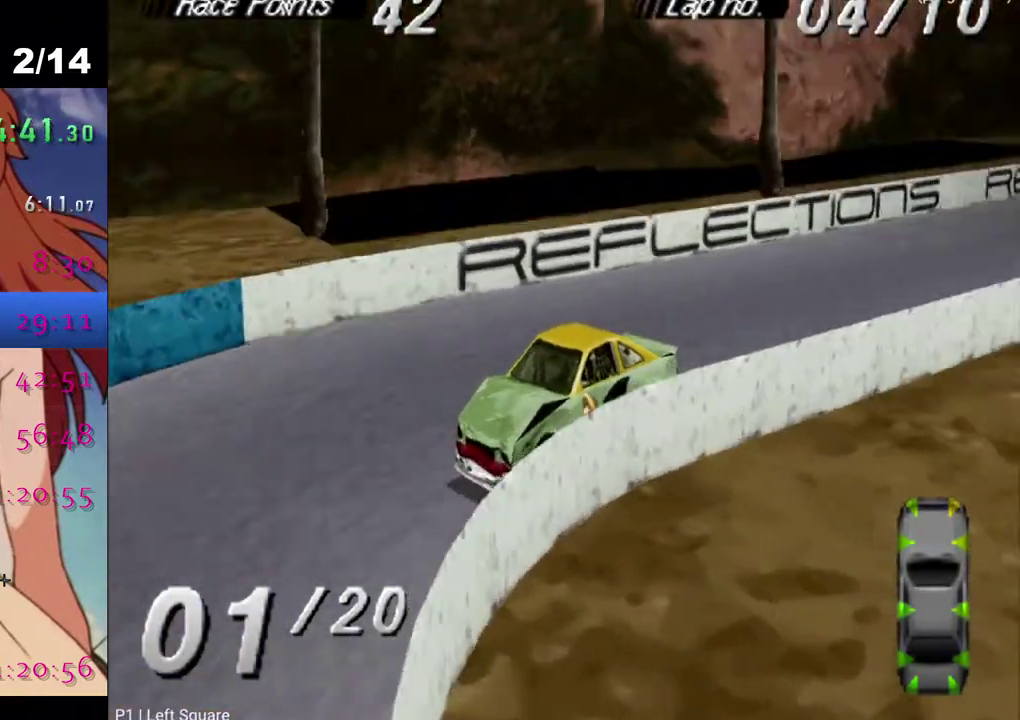
{"buttons": ["SQUARE", "DPAD_RIGHT"], "left_stick": "center", "right_stick": "center", "events": [[100, "SQUARE", "up"], [167, "DPAD_LEFT", "up"], [300, "SQUARE", "down"], [467, "DPAD_RIGHT", "down"]]}
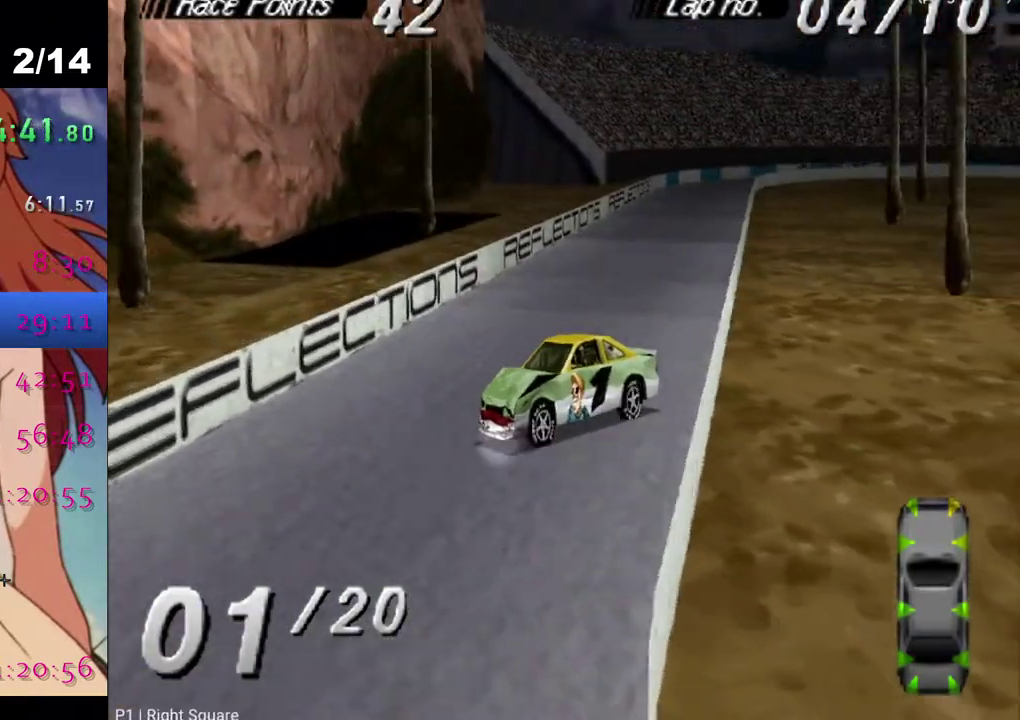
{"buttons": ["SQUARE", "DPAD_RIGHT"], "left_stick": "center", "right_stick": "center", "events": []}
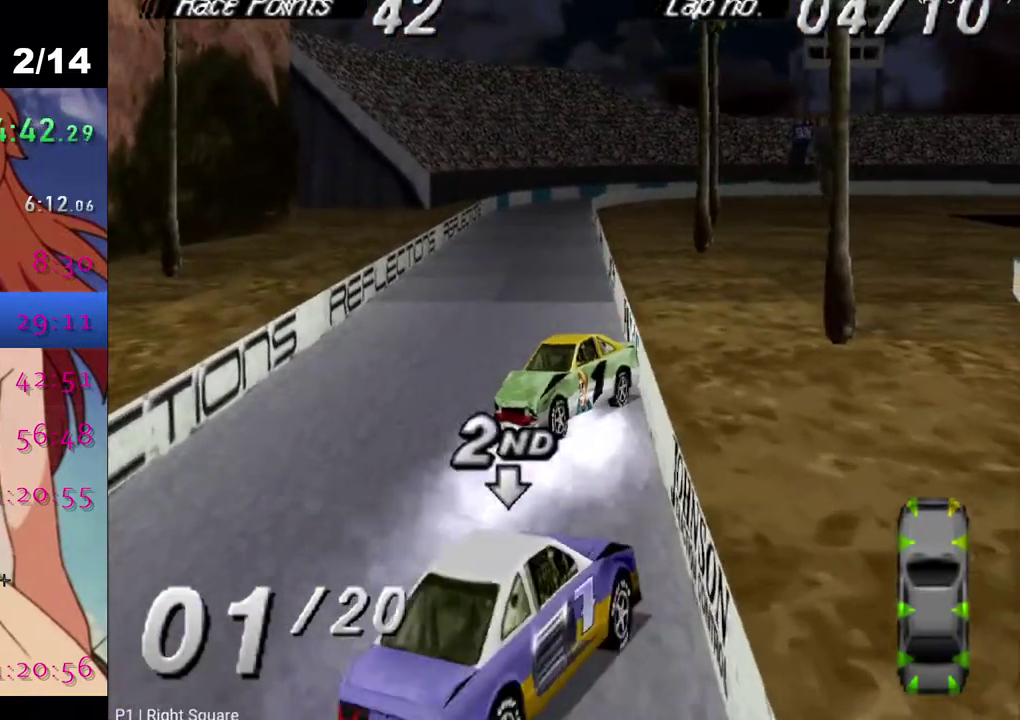
{"buttons": ["SQUARE", "DPAD_RIGHT"], "left_stick": "center", "right_stick": "center", "events": []}
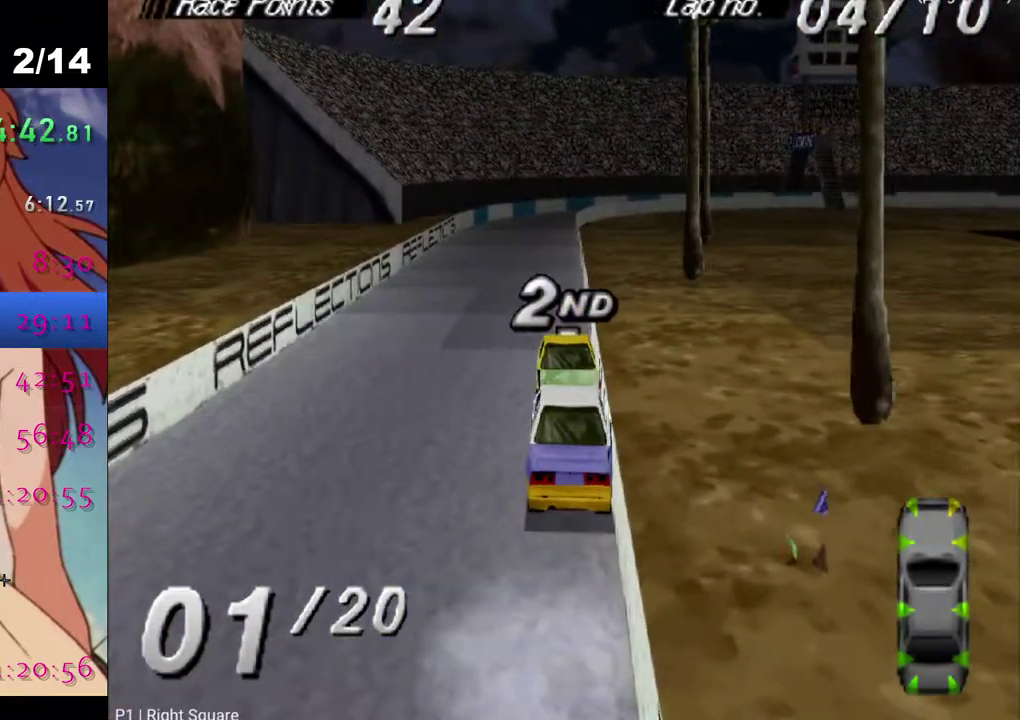
{"buttons": ["SQUARE", "DPAD_RIGHT"], "left_stick": "center", "right_stick": "center", "events": []}
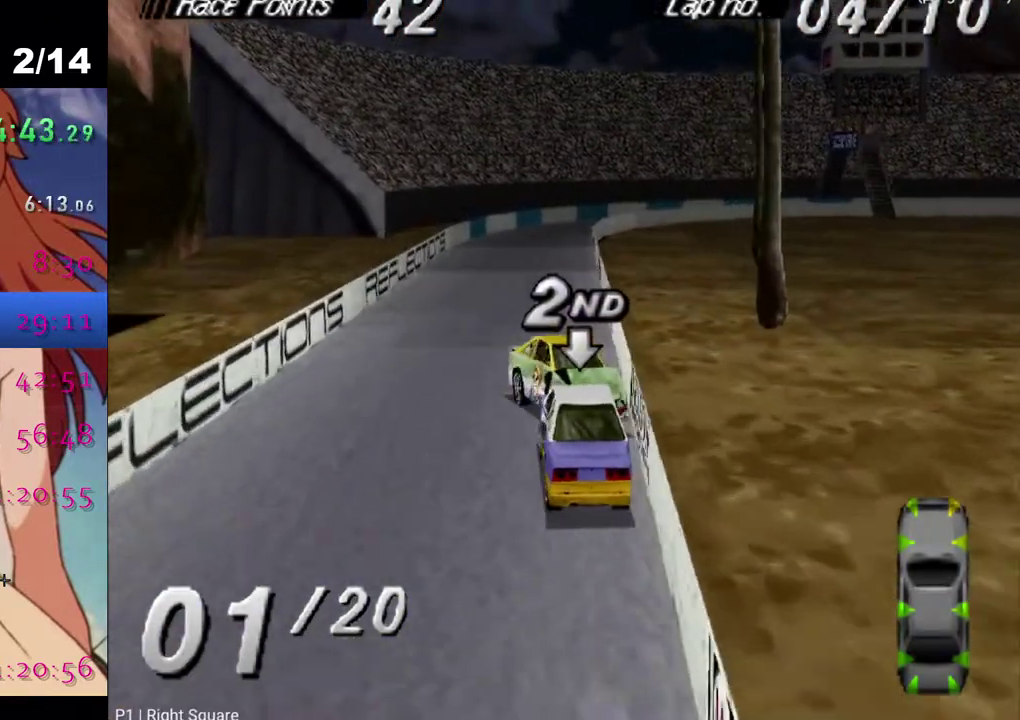
{"buttons": ["CROSS"], "left_stick": "center", "right_stick": "center", "events": [[183, "CROSS", "down"], [217, "SQUARE", "up"], [250, "DPAD_RIGHT", "up"]]}
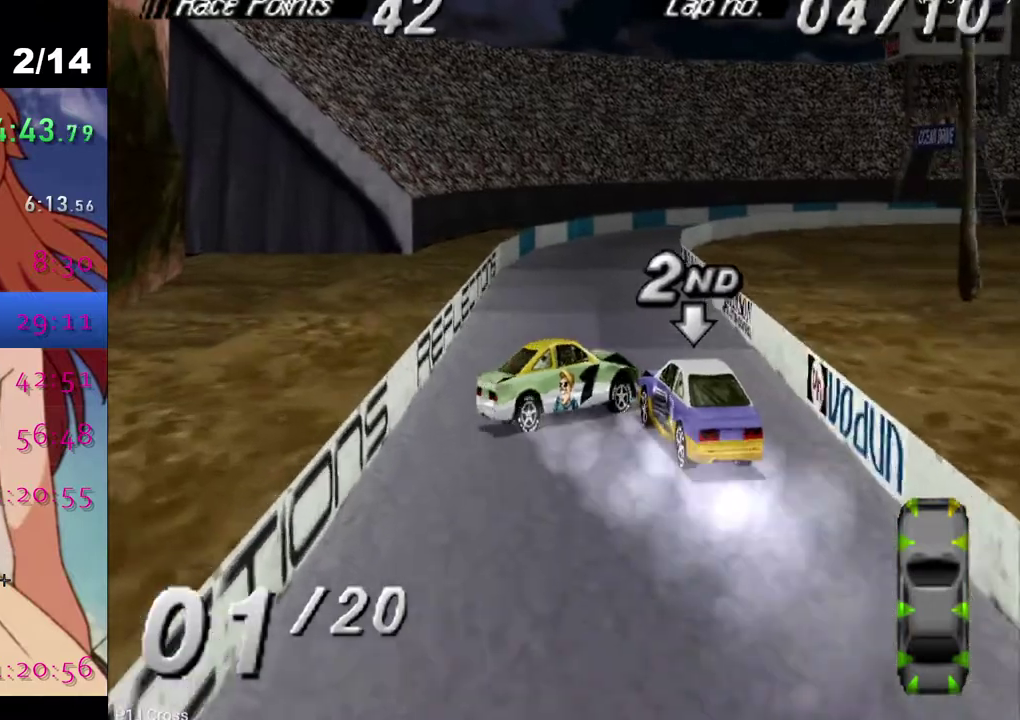
{"buttons": ["CROSS", "DPAD_RIGHT"], "left_stick": "center", "right_stick": "center", "events": [[433, "DPAD_RIGHT", "down"]]}
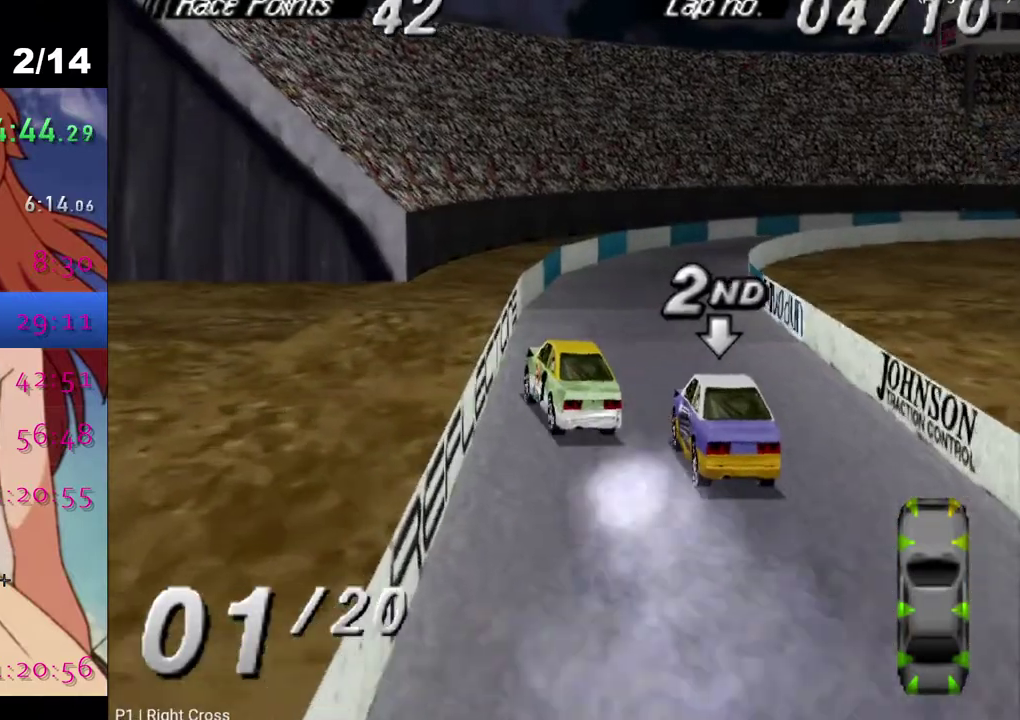
{"buttons": ["SQUARE"], "left_stick": "center", "right_stick": "center", "events": [[167, "DPAD_RIGHT", "up"], [183, "CROSS", "up"], [367, "DPAD_RIGHT", "down"], [417, "SQUARE", "down"], [450, "DPAD_RIGHT", "up"]]}
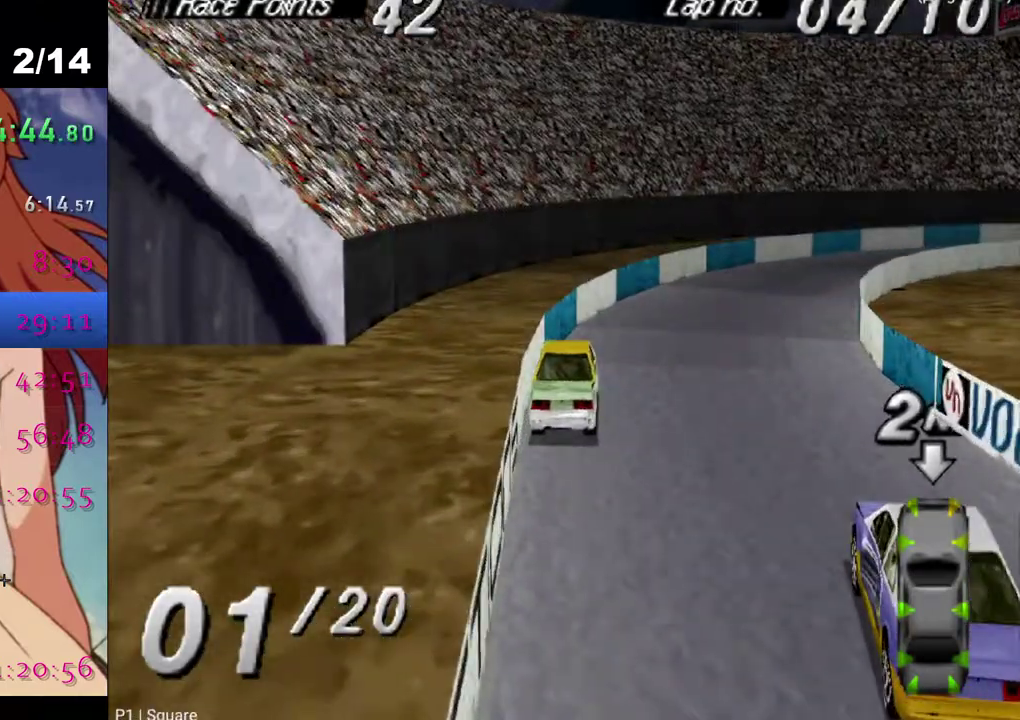
{"buttons": ["CROSS", "DPAD_RIGHT"], "left_stick": "center", "right_stick": "center", "events": [[200, "SQUARE", "up"], [317, "DPAD_RIGHT", "down"], [333, "CROSS", "down"]]}
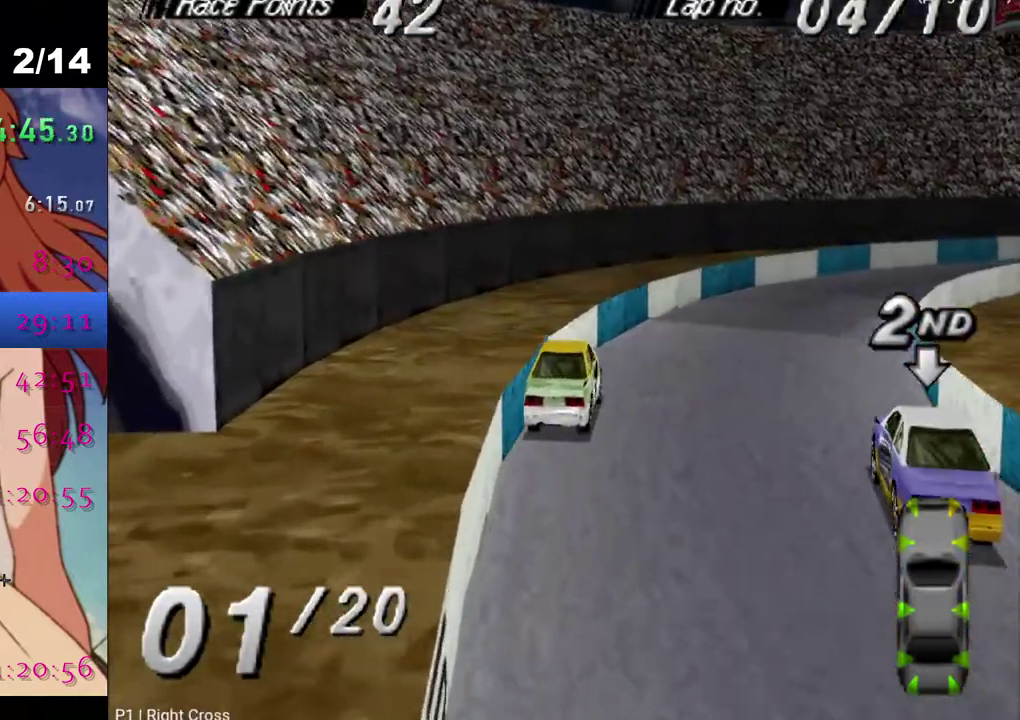
{"buttons": ["CROSS"], "left_stick": "center", "right_stick": "center", "events": [[383, "DPAD_RIGHT", "up"]]}
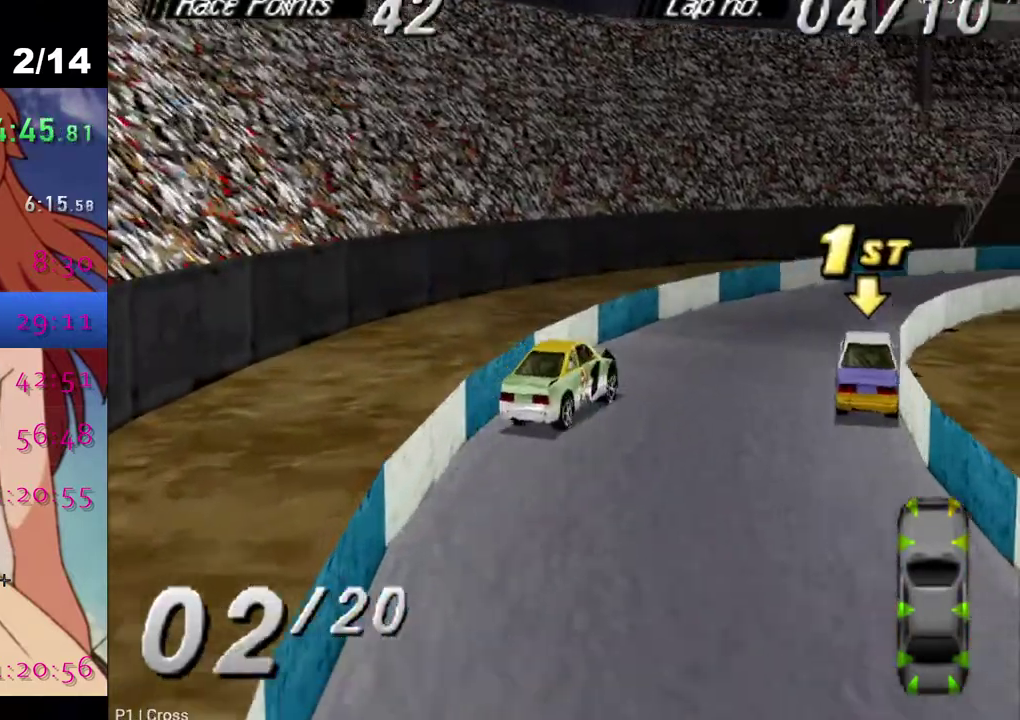
{"buttons": ["CROSS"], "left_stick": "center", "right_stick": "center", "events": [[133, "DPAD_RIGHT", "down"], [217, "DPAD_RIGHT", "up"]]}
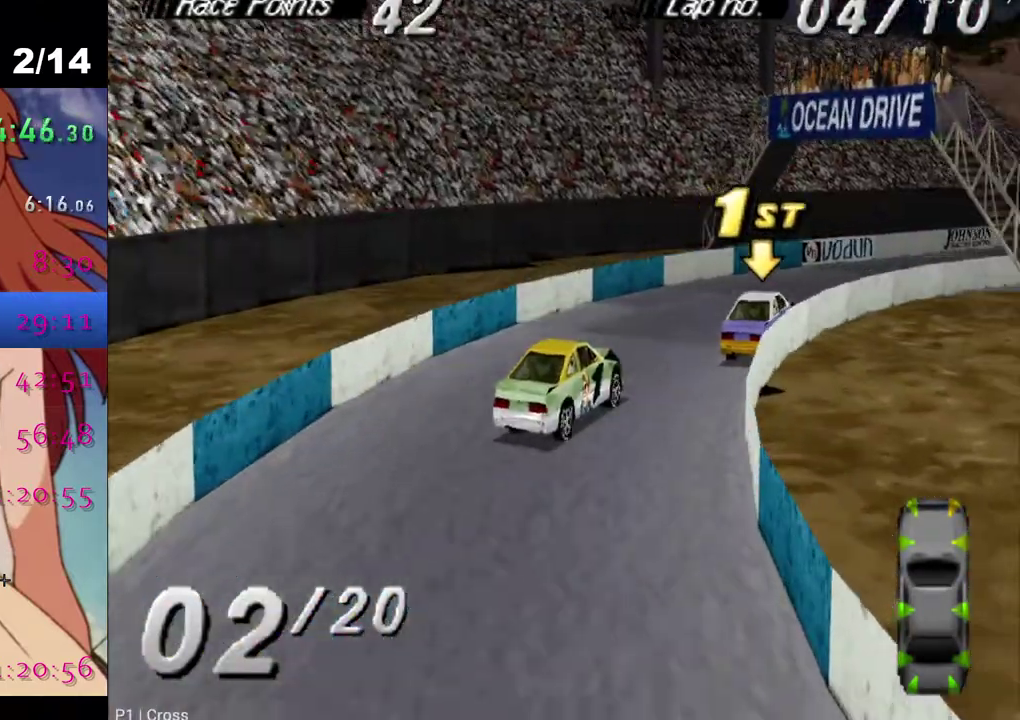
{"buttons": ["CROSS"], "left_stick": "center", "right_stick": "center", "events": [[50, "DPAD_RIGHT", "down"], [400, "DPAD_RIGHT", "up"]]}
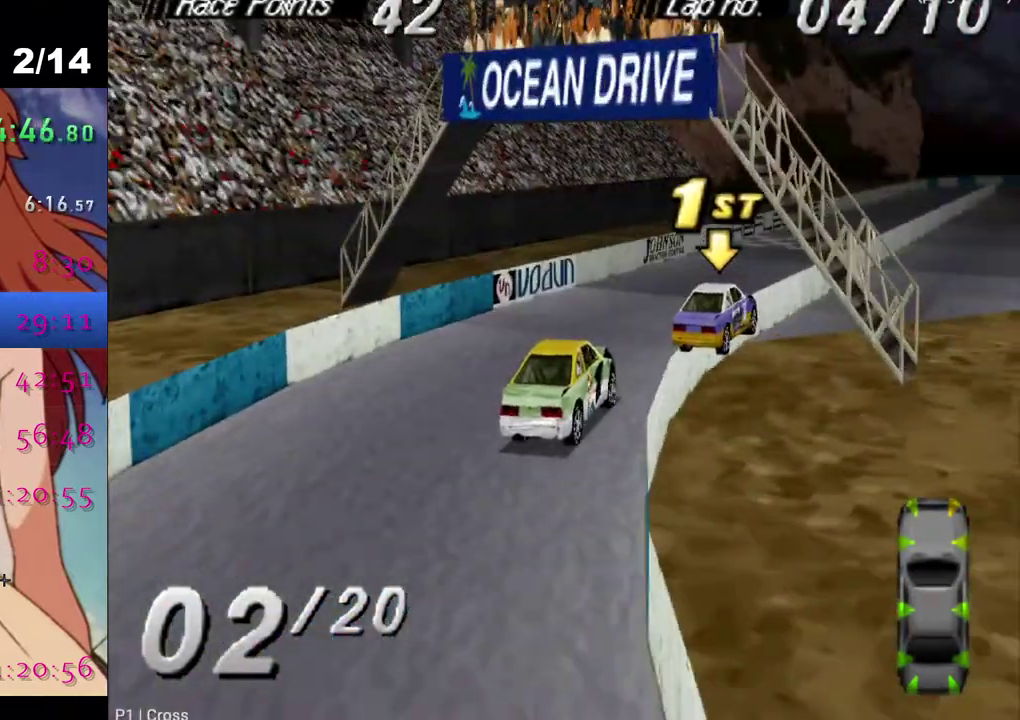
{"buttons": ["CROSS"], "left_stick": "center", "right_stick": "center", "events": [[300, "DPAD_LEFT", "down"], [433, "DPAD_LEFT", "up"]]}
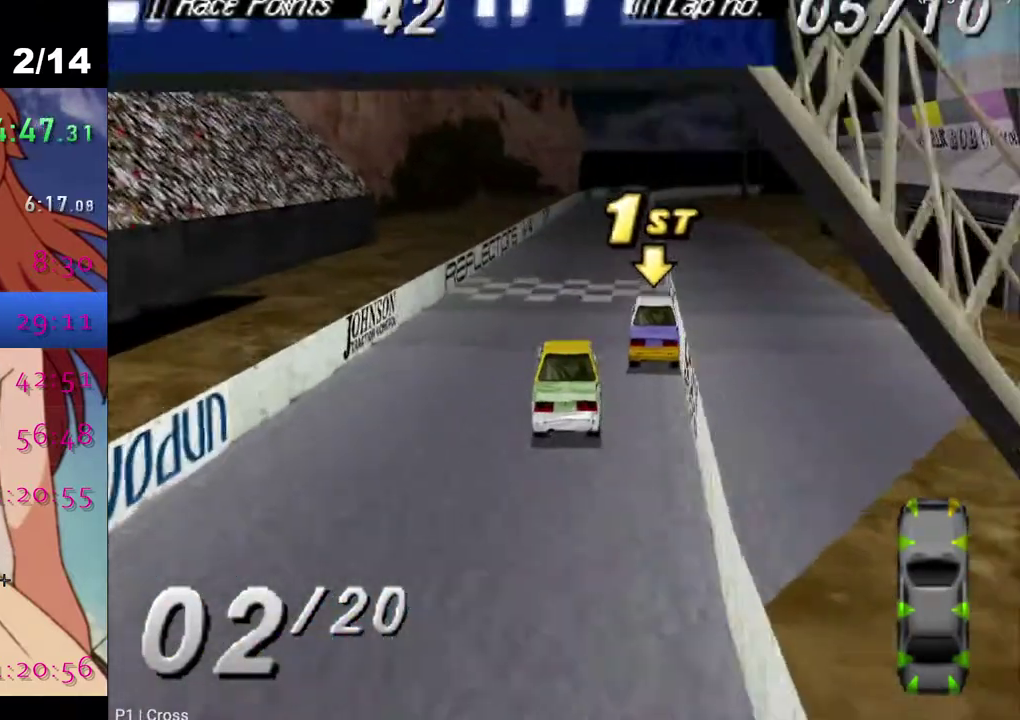
{"buttons": ["DPAD_RIGHT"], "left_stick": "center", "right_stick": "center", "events": [[167, "DPAD_RIGHT", "down"], [267, "CROSS", "up"]]}
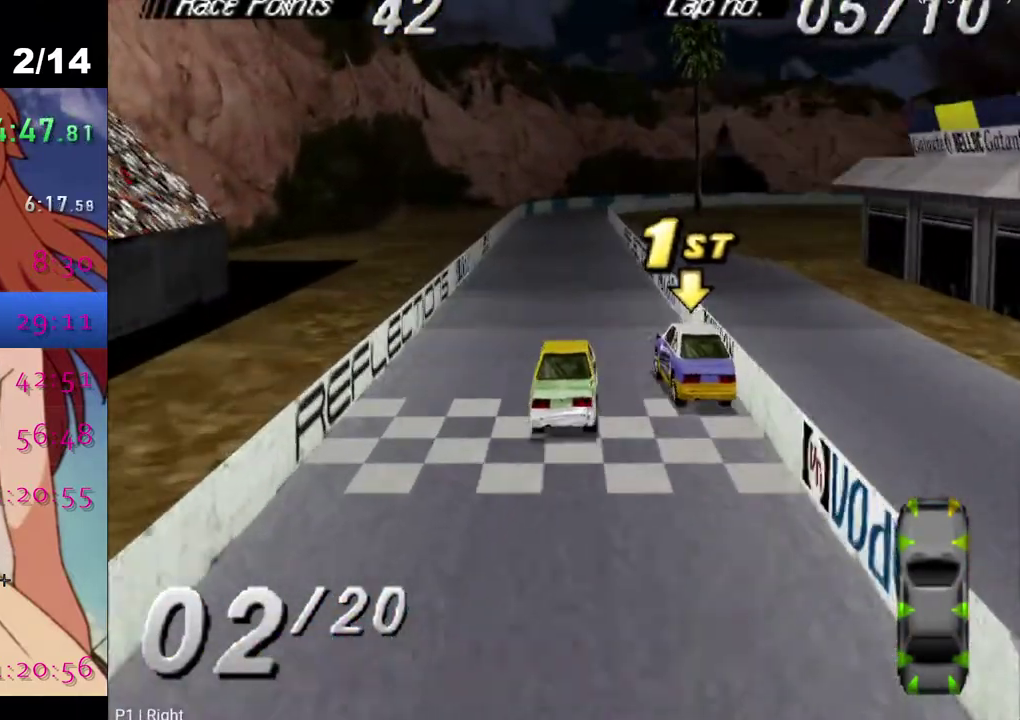
{"buttons": ["CROSS"], "left_stick": "center", "right_stick": "center", "events": [[33, "DPAD_RIGHT", "up"], [417, "CROSS", "down"]]}
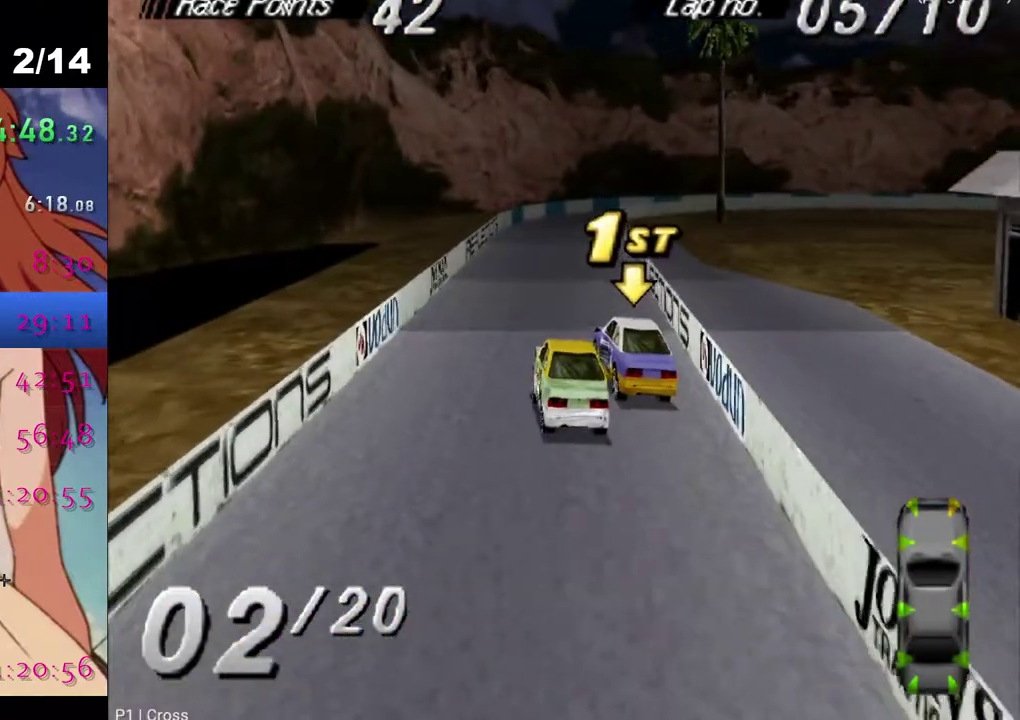
{"buttons": ["CROSS", "DPAD_RIGHT"], "left_stick": "center", "right_stick": "center", "events": [[83, "DPAD_RIGHT", "down"]]}
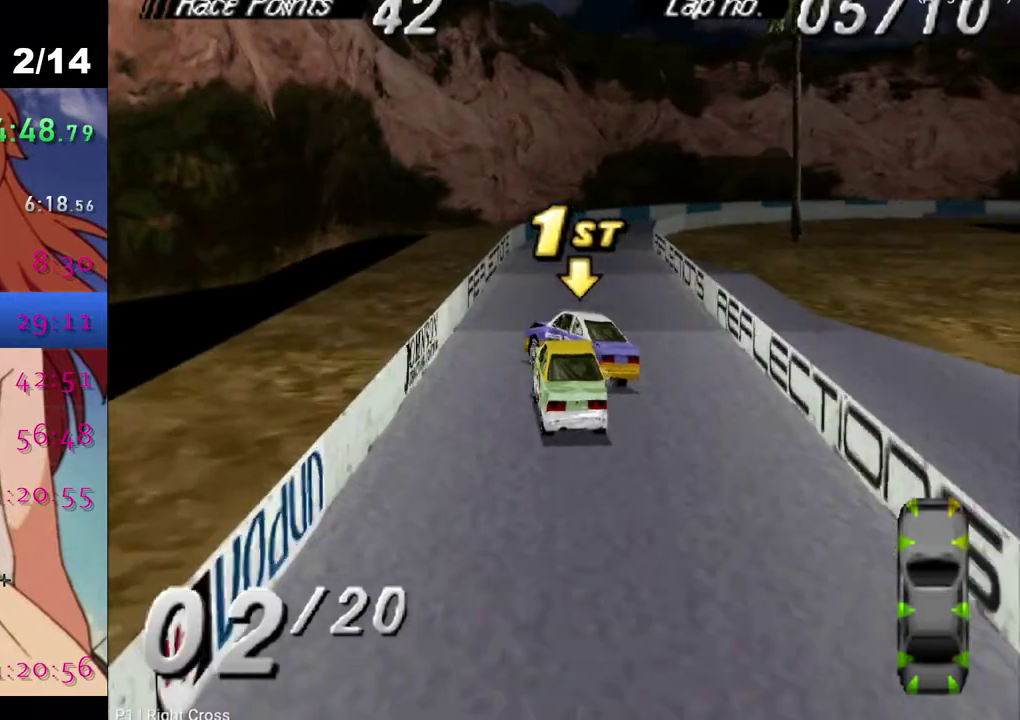
{"buttons": ["CROSS"], "left_stick": "center", "right_stick": "center", "events": [[67, "DPAD_RIGHT", "up"], [200, "DPAD_RIGHT", "down"], [350, "DPAD_RIGHT", "up"]]}
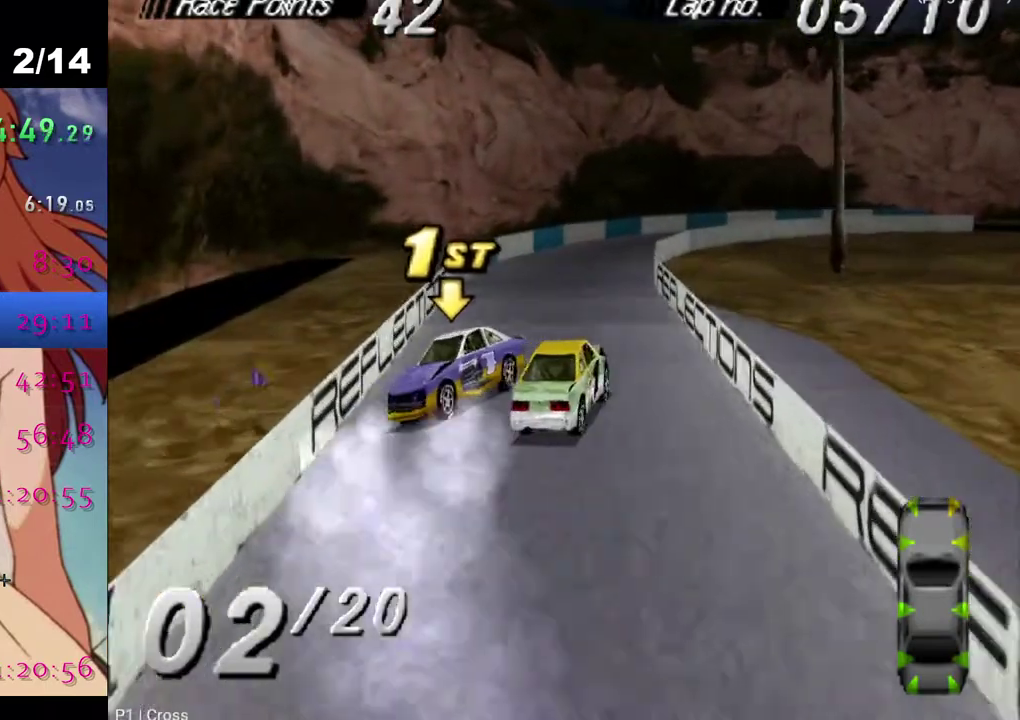
{"buttons": [], "left_stick": "center", "right_stick": "center", "events": [[150, "DPAD_LEFT", "down"], [300, "DPAD_LEFT", "up"], [483, "CROSS", "up"]]}
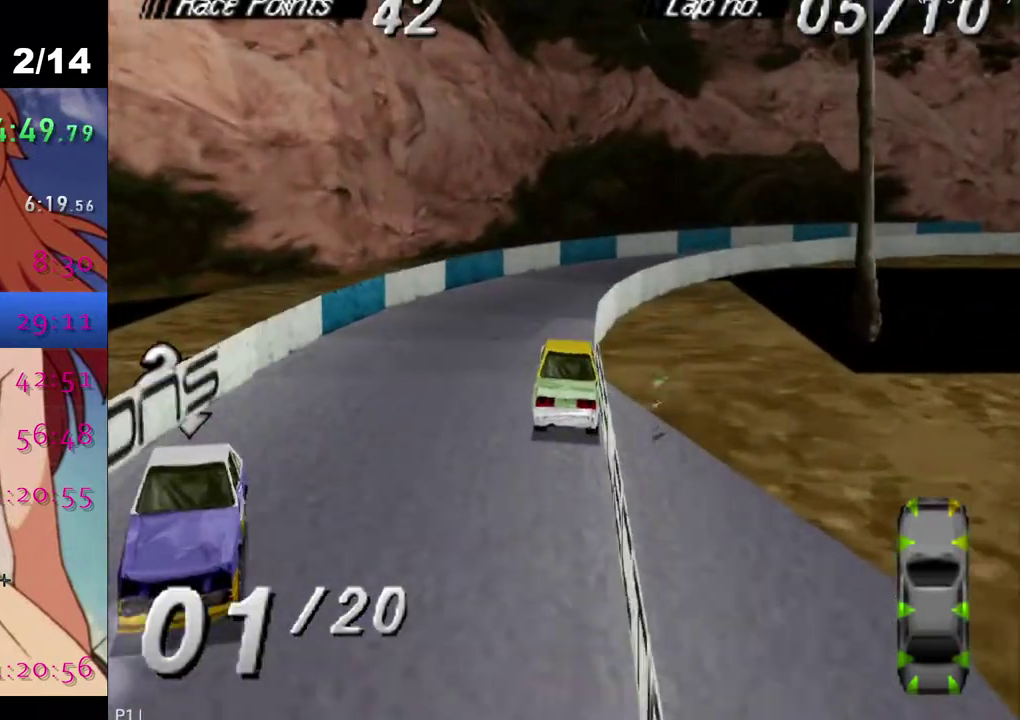
{"buttons": ["DPAD_RIGHT"], "left_stick": "center", "right_stick": "center", "events": [[50, "DPAD_RIGHT", "down"], [117, "SQUARE", "down"], [350, "SQUARE", "up"]]}
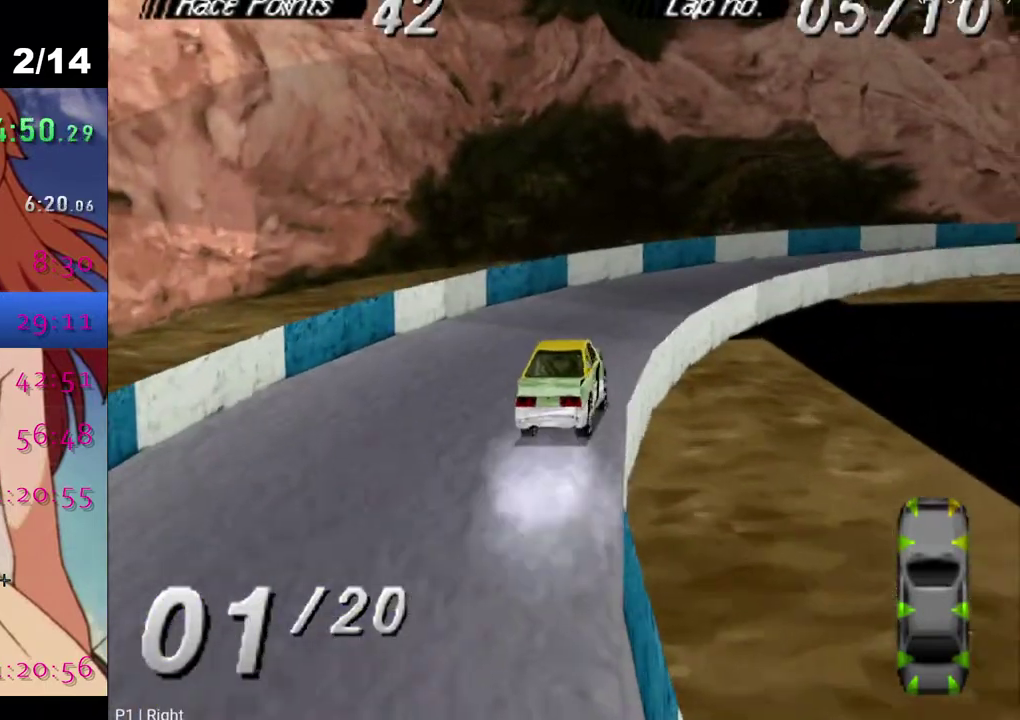
{"buttons": [], "left_stick": "center", "right_stick": "center", "events": [[317, "DPAD_RIGHT", "up"]]}
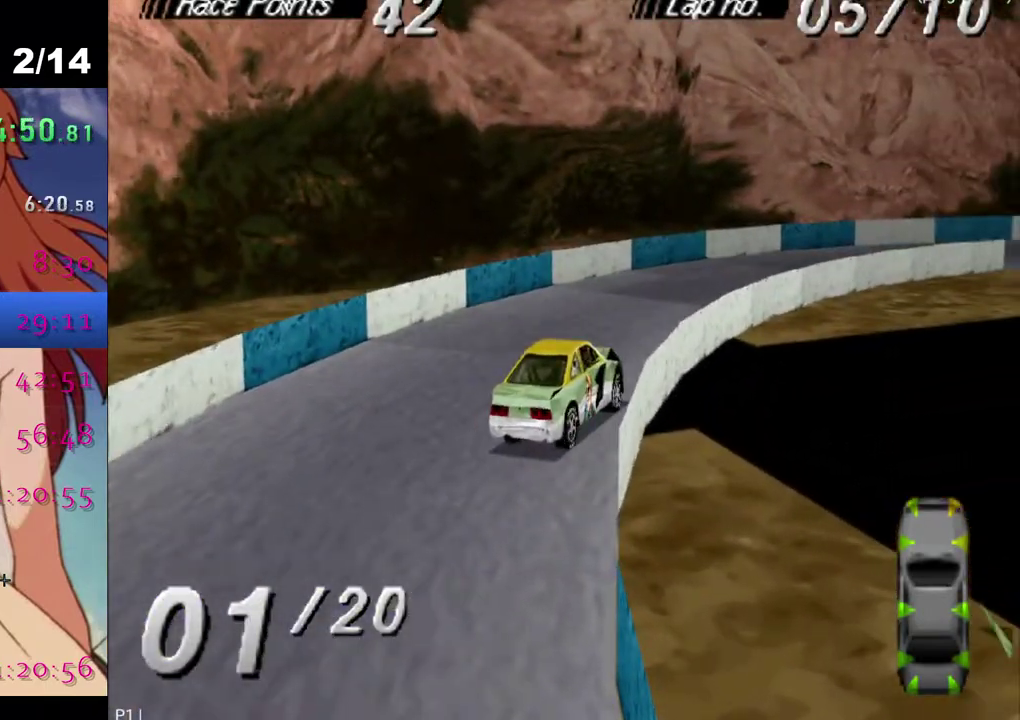
{"buttons": [], "left_stick": "center", "right_stick": "center", "events": [[117, "DPAD_RIGHT", "down"], [483, "DPAD_RIGHT", "up"]]}
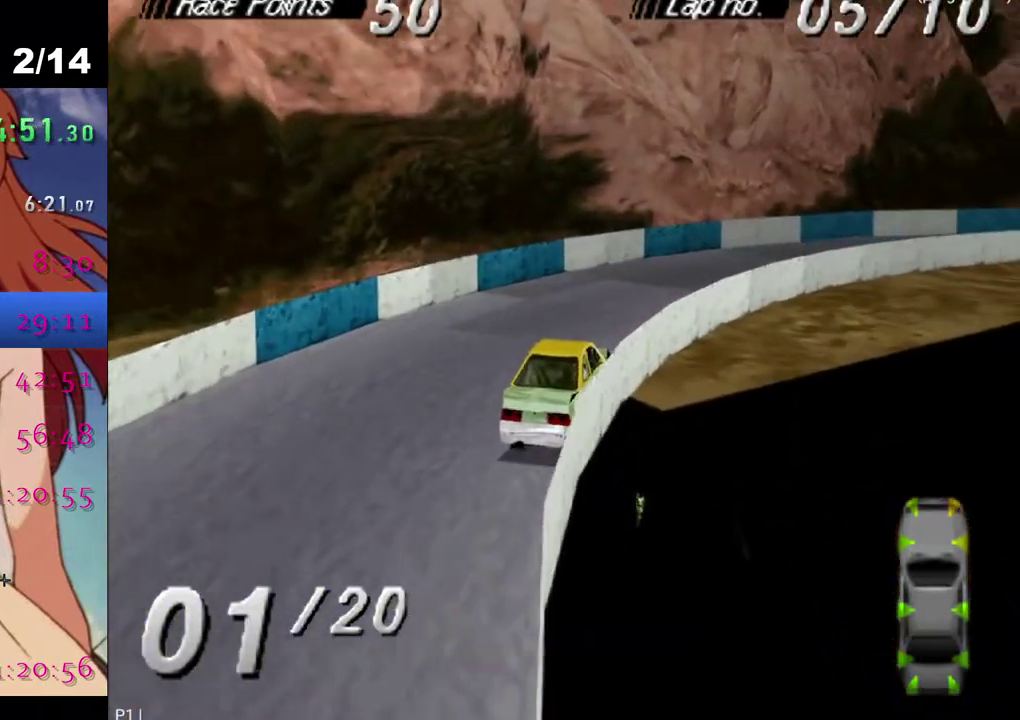
{"buttons": ["DPAD_RIGHT"], "left_stick": "center", "right_stick": "center", "events": [[250, "DPAD_RIGHT", "down"]]}